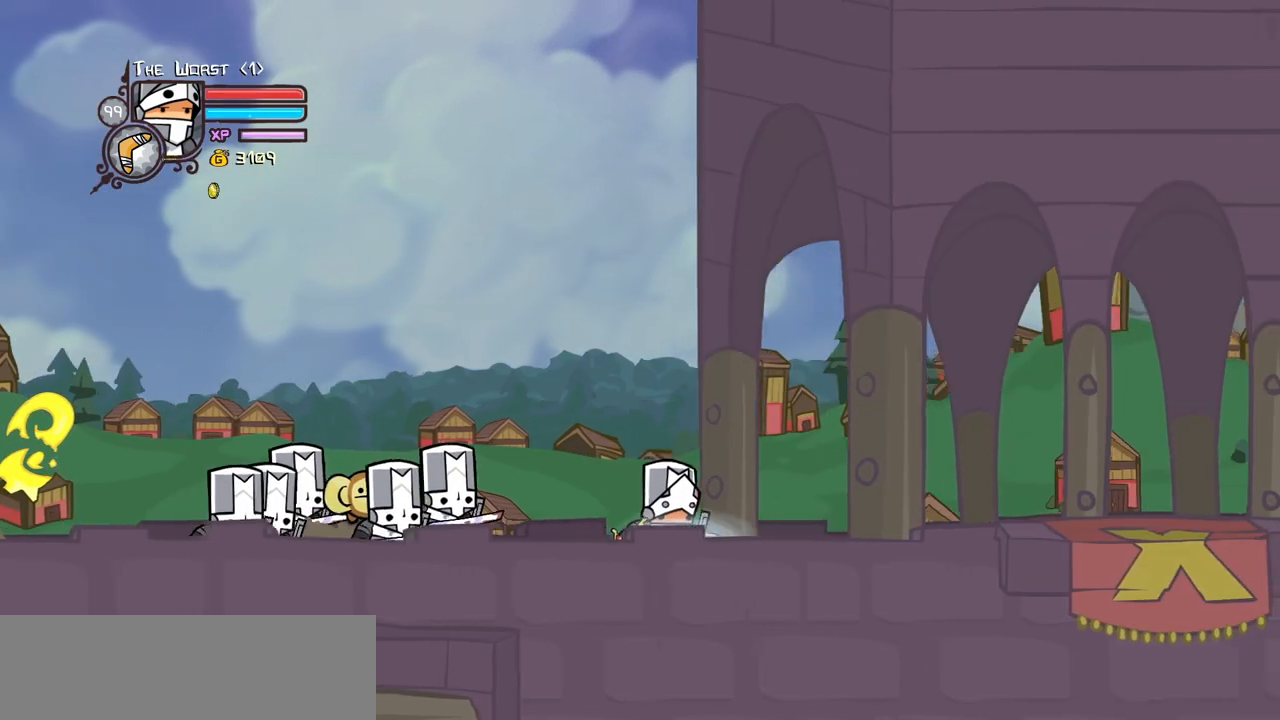
Gameplay with keyboard; each line is a JSON object with the keys held at the frame after it. "events" lists presses ("down") and releases ("up") of "block", "down", "heavy", "item", "iteml", "itemr", "jump", "left", "light", "magic", "right" and "up" between this image and that frame as [ms after this image, input, new state], when the widget could be followed in between. No other keys are recorded. Mouse input is not recorded. Key names are as the overlay labels them; some are game actions (e.g. jump) rather than physical keys.
{"keys": ["heavy", "right"], "events": [[450, "heavy", "down"]]}
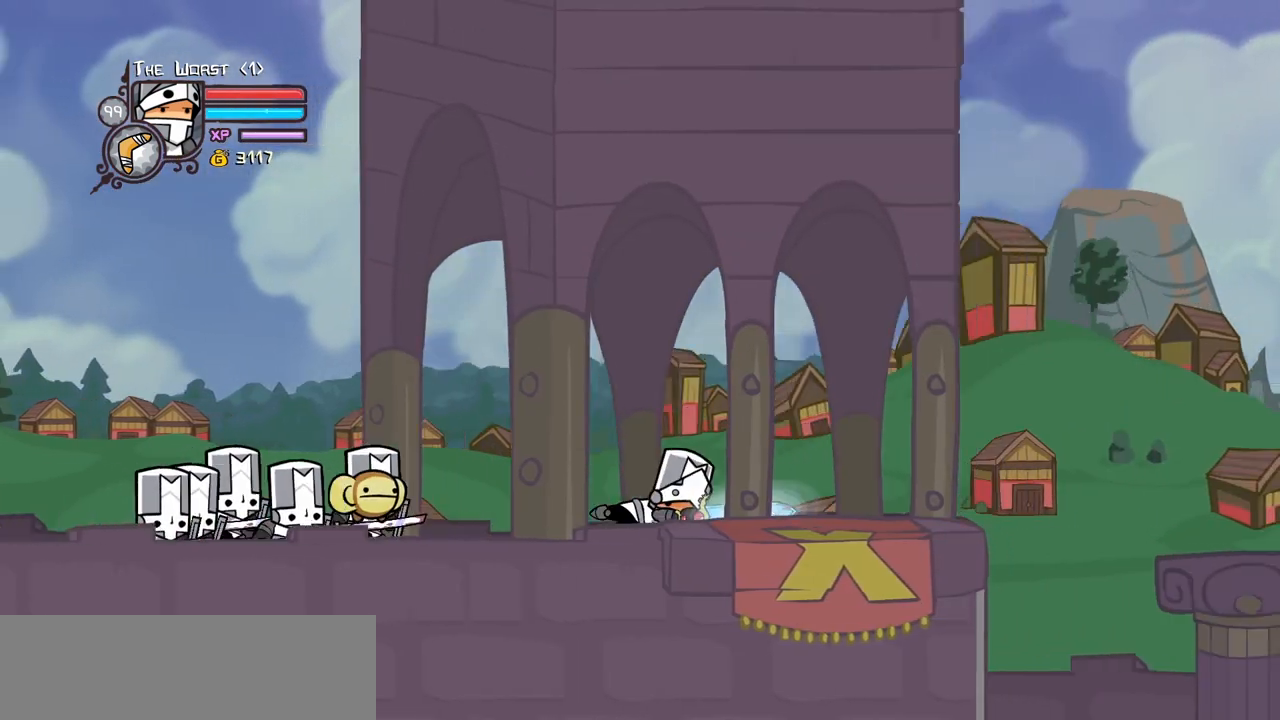
{"keys": ["heavy", "magic", "right"], "events": [[100, "heavy", "up"], [383, "heavy", "down"], [383, "magic", "down"]]}
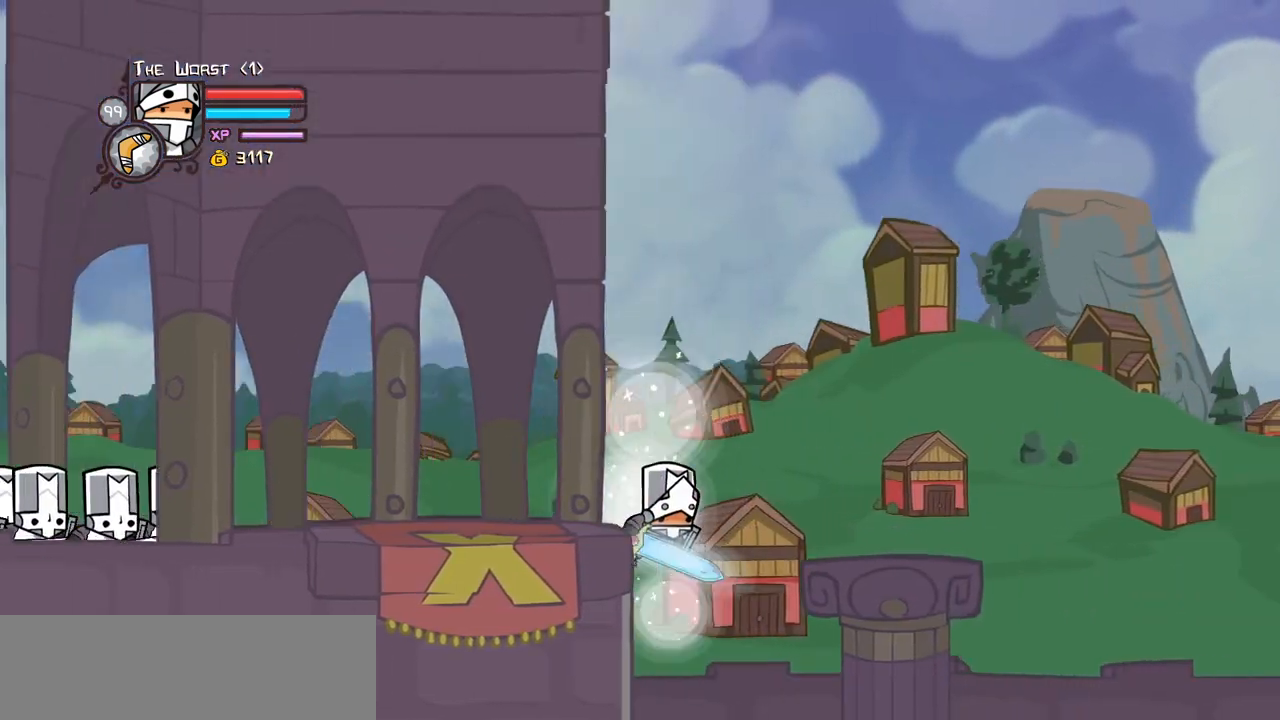
{"keys": ["right"], "events": [[117, "heavy", "up"], [117, "magic", "up"]]}
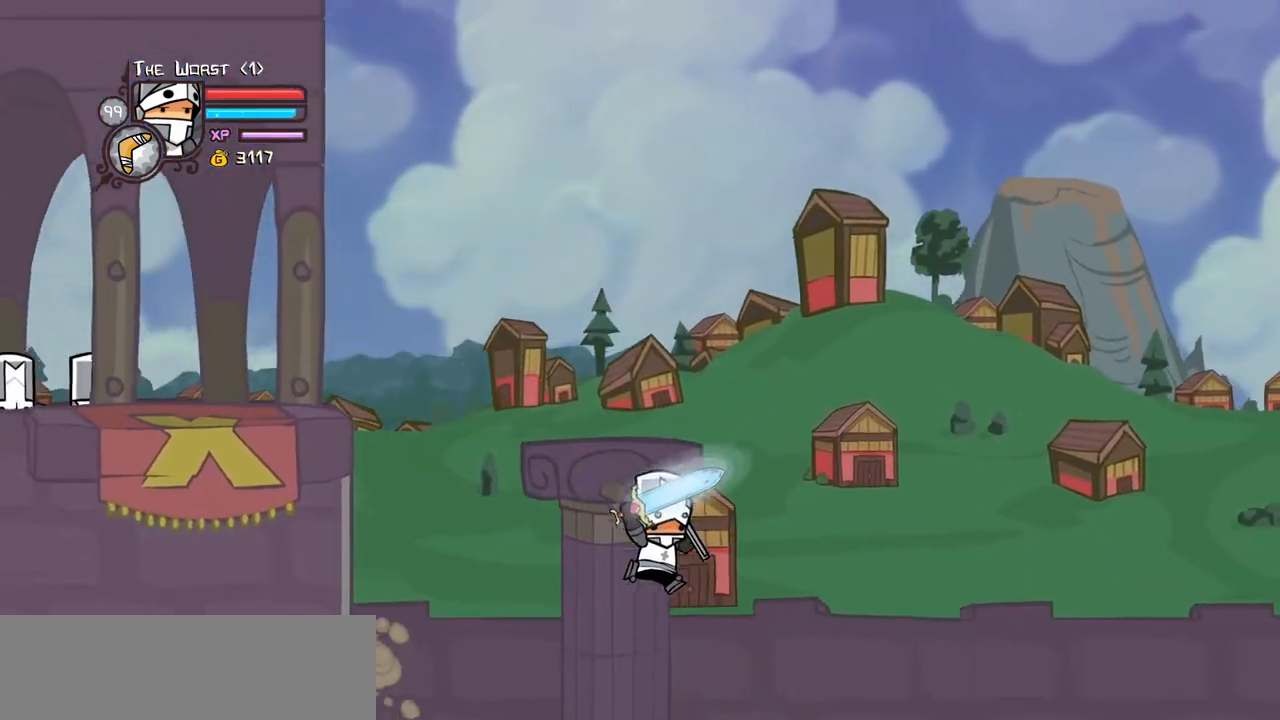
{"keys": ["right"], "events": []}
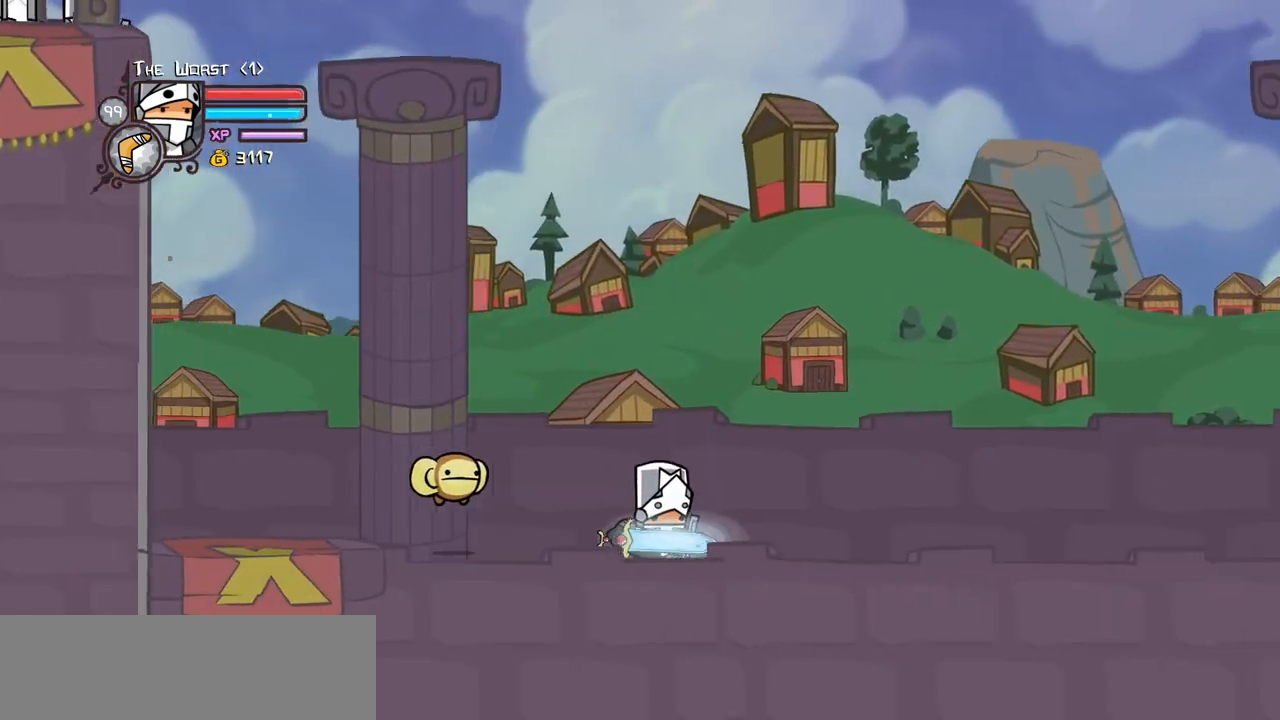
{"keys": ["right"], "events": []}
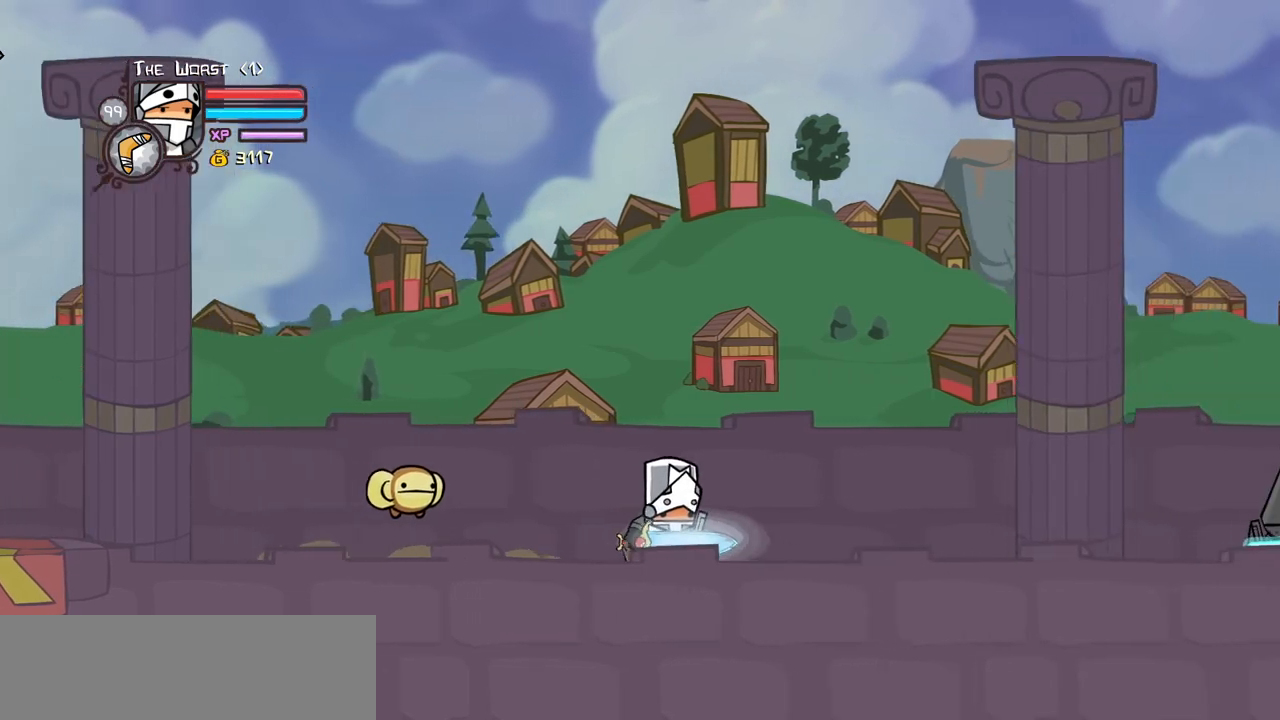
{"keys": ["jump", "right"], "events": [[200, "down", "down"], [350, "down", "up"], [483, "jump", "down"]]}
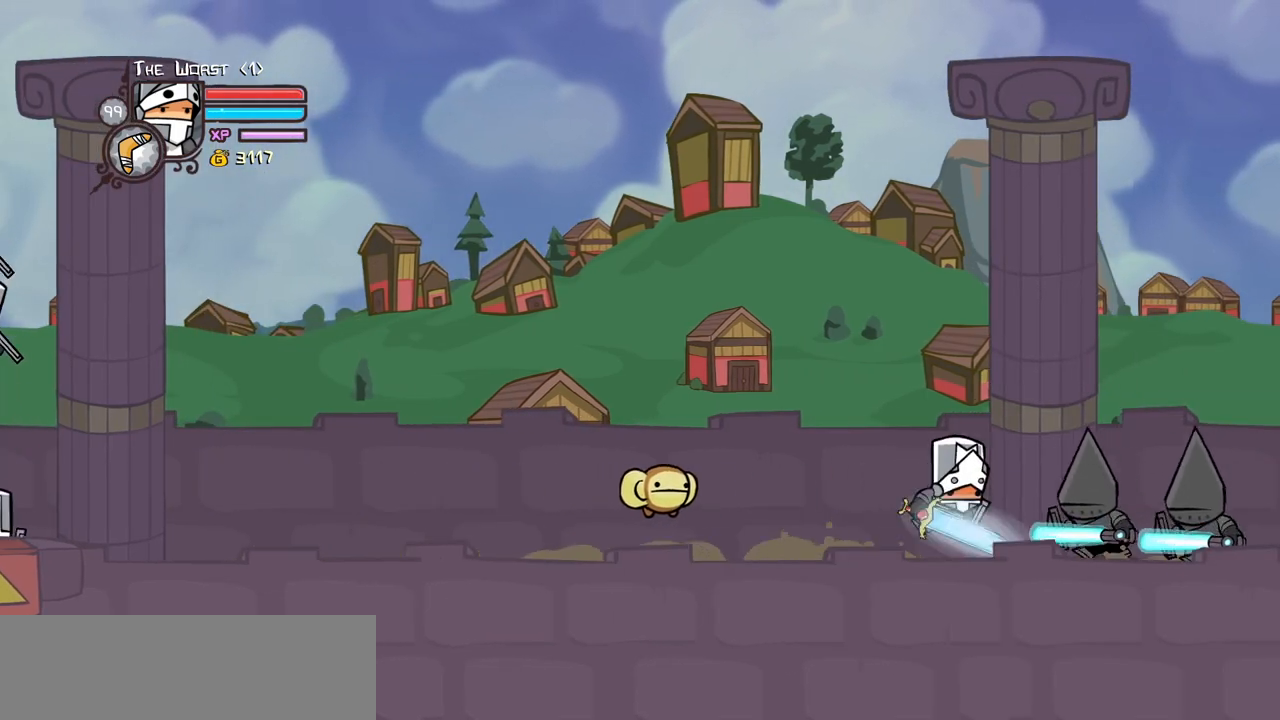
{"keys": ["heavy", "right"], "events": [[33, "light", "down"], [133, "jump", "up"], [133, "right", "up"], [183, "light", "up"], [217, "light", "down"], [267, "right", "down"], [367, "heavy", "down"], [417, "light", "up"]]}
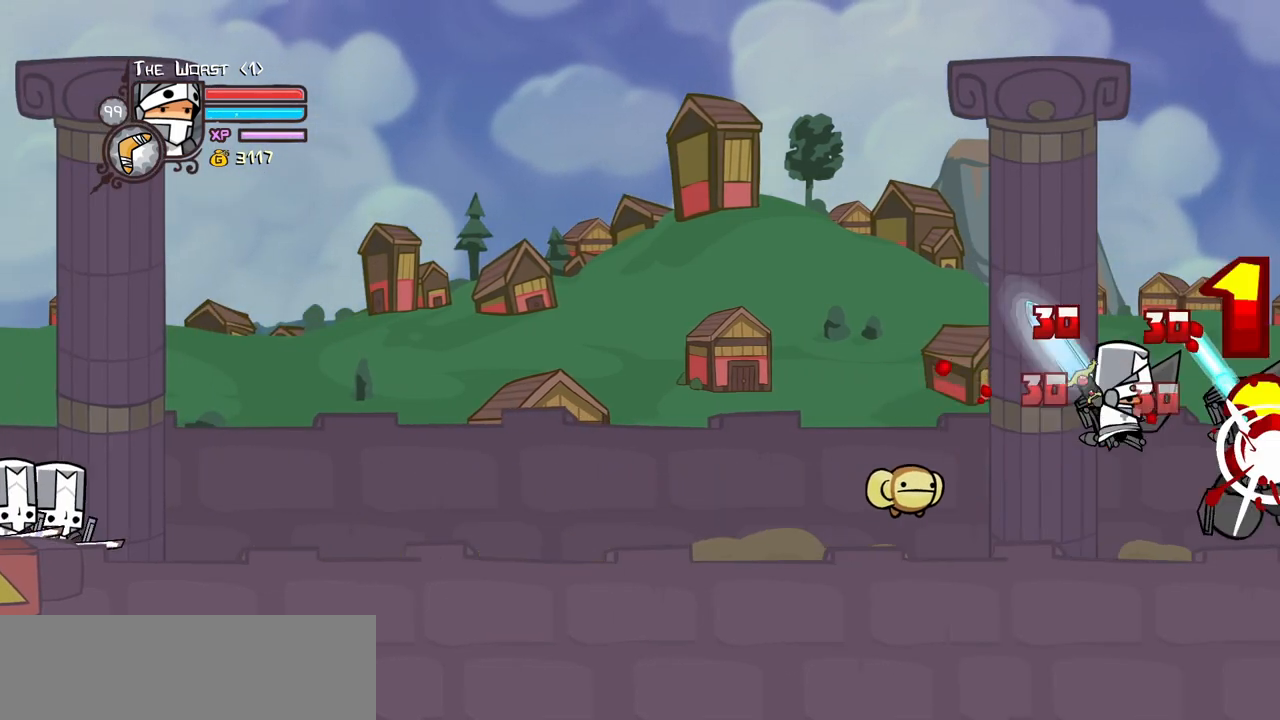
{"keys": [], "events": [[100, "right", "up"], [150, "heavy", "up"], [183, "heavy", "down"], [433, "heavy", "up"]]}
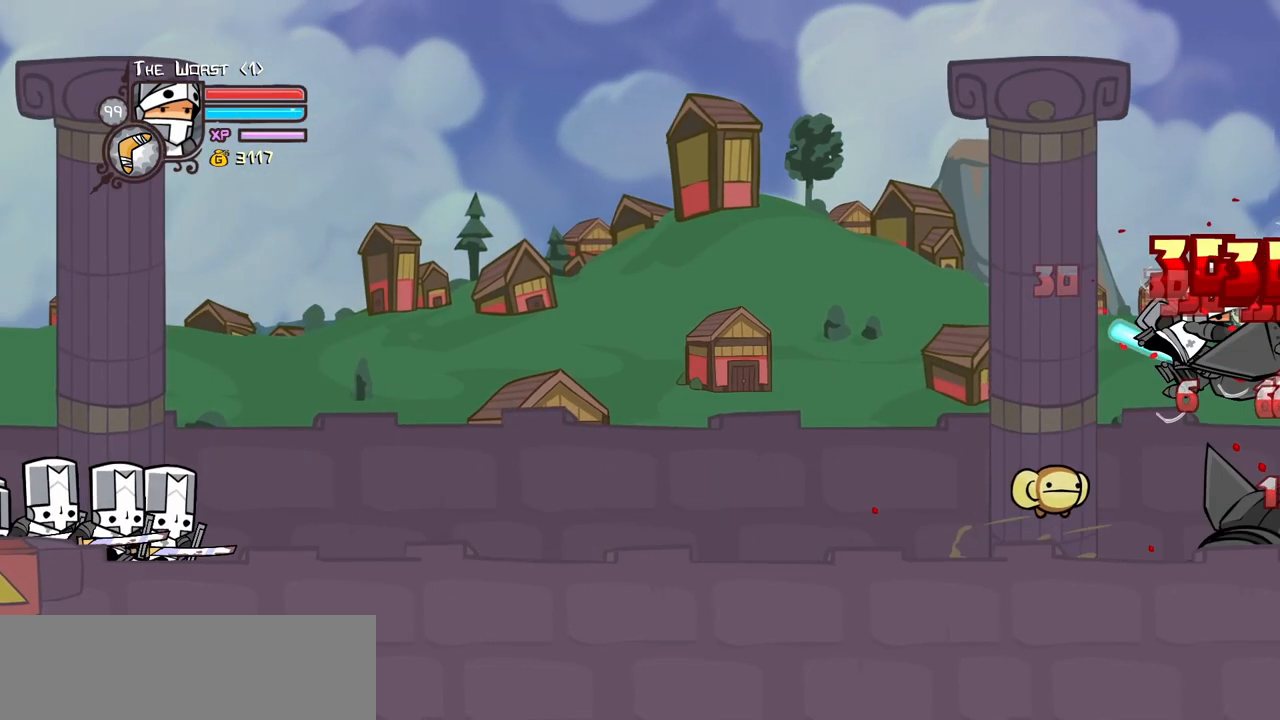
{"keys": ["heavy"], "events": [[67, "light", "down"], [167, "light", "up"], [167, "right", "down"], [250, "light", "down"], [400, "heavy", "down"], [400, "right", "up"], [433, "light", "up"]]}
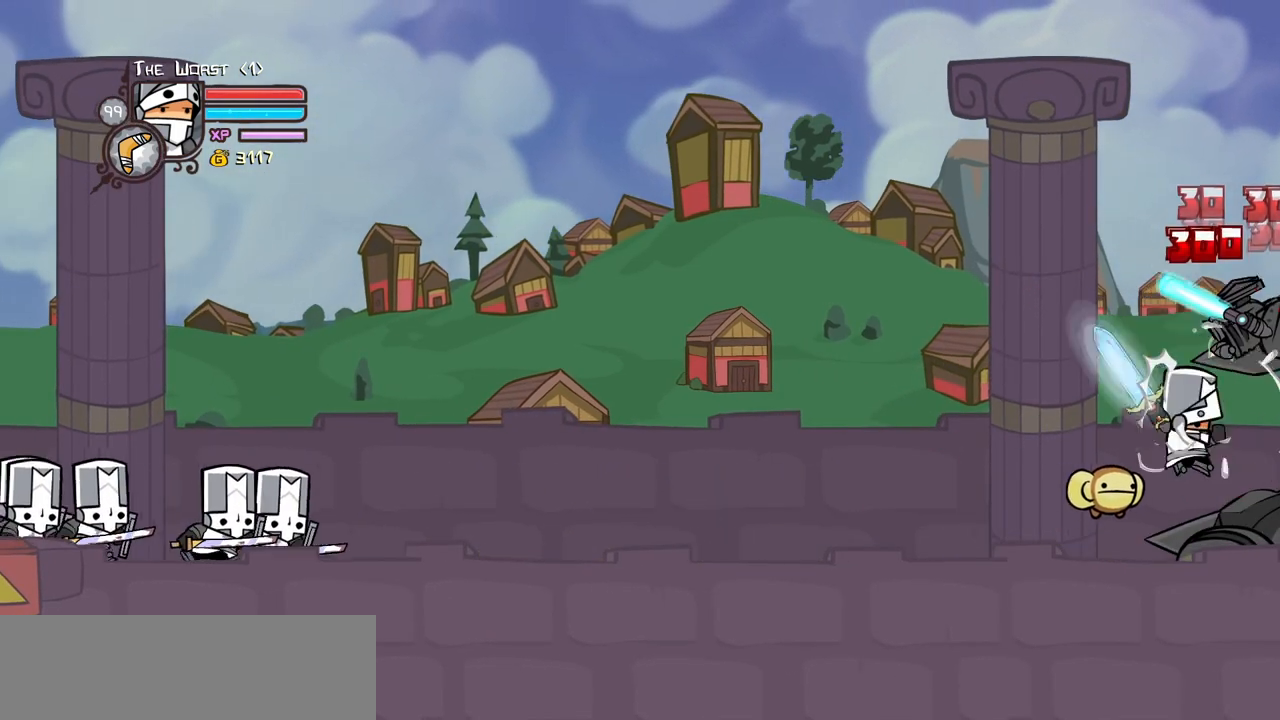
{"keys": [], "events": [[133, "heavy", "up"], [217, "heavy", "down"], [417, "heavy", "up"]]}
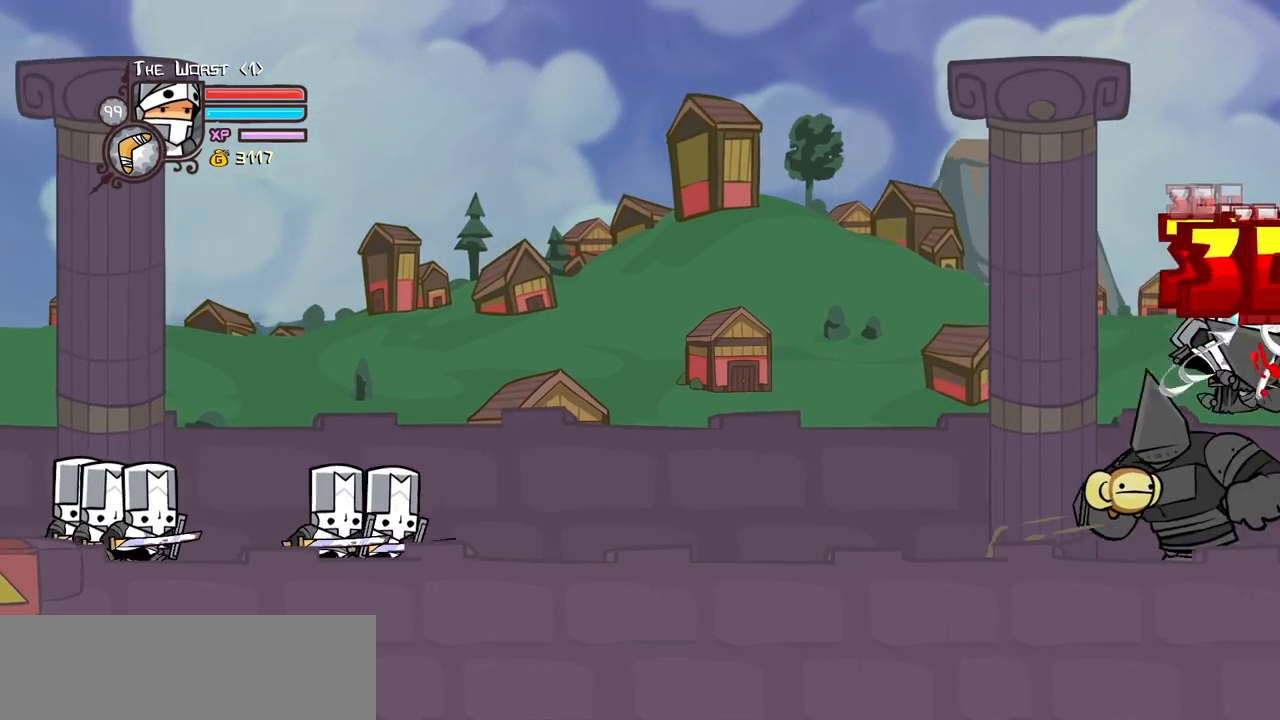
{"keys": ["heavy"], "events": [[50, "light", "down"], [150, "light", "up"], [183, "left", "down"], [183, "light", "down"], [283, "left", "up"], [333, "heavy", "down"], [383, "light", "up"]]}
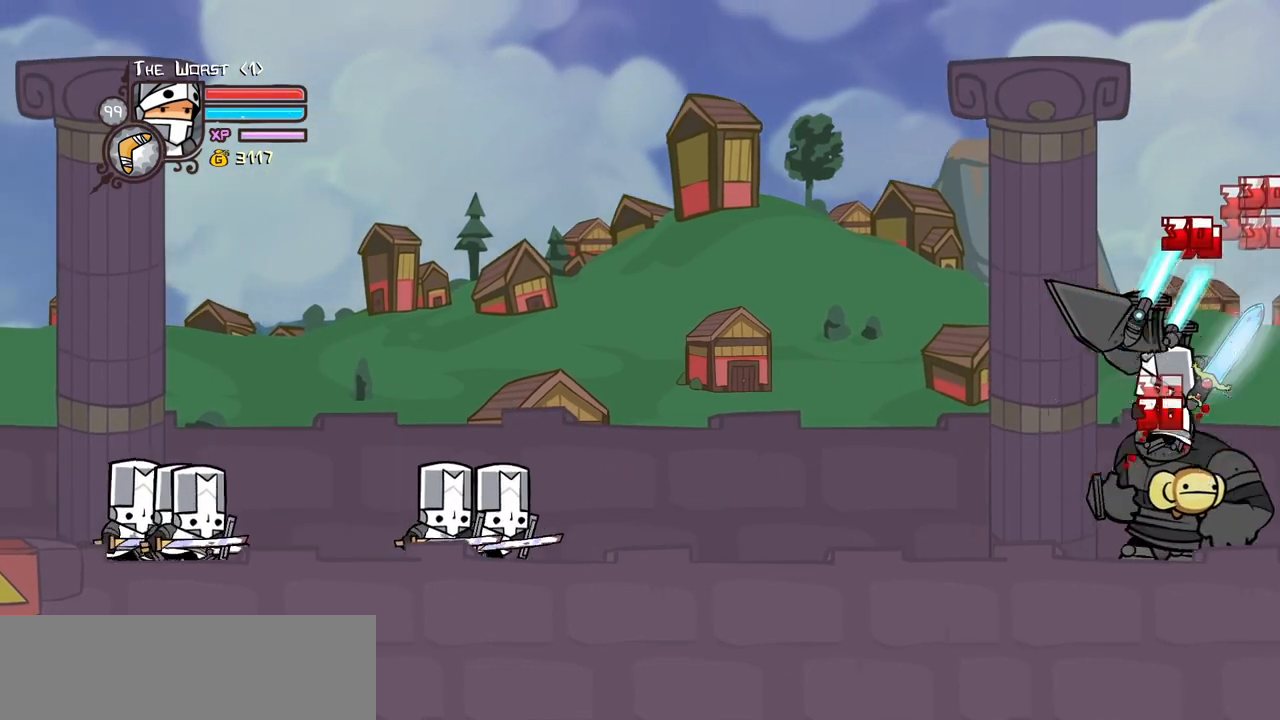
{"keys": ["left"], "events": [[167, "heavy", "up"], [200, "heavy", "down"], [400, "heavy", "up"], [483, "left", "down"]]}
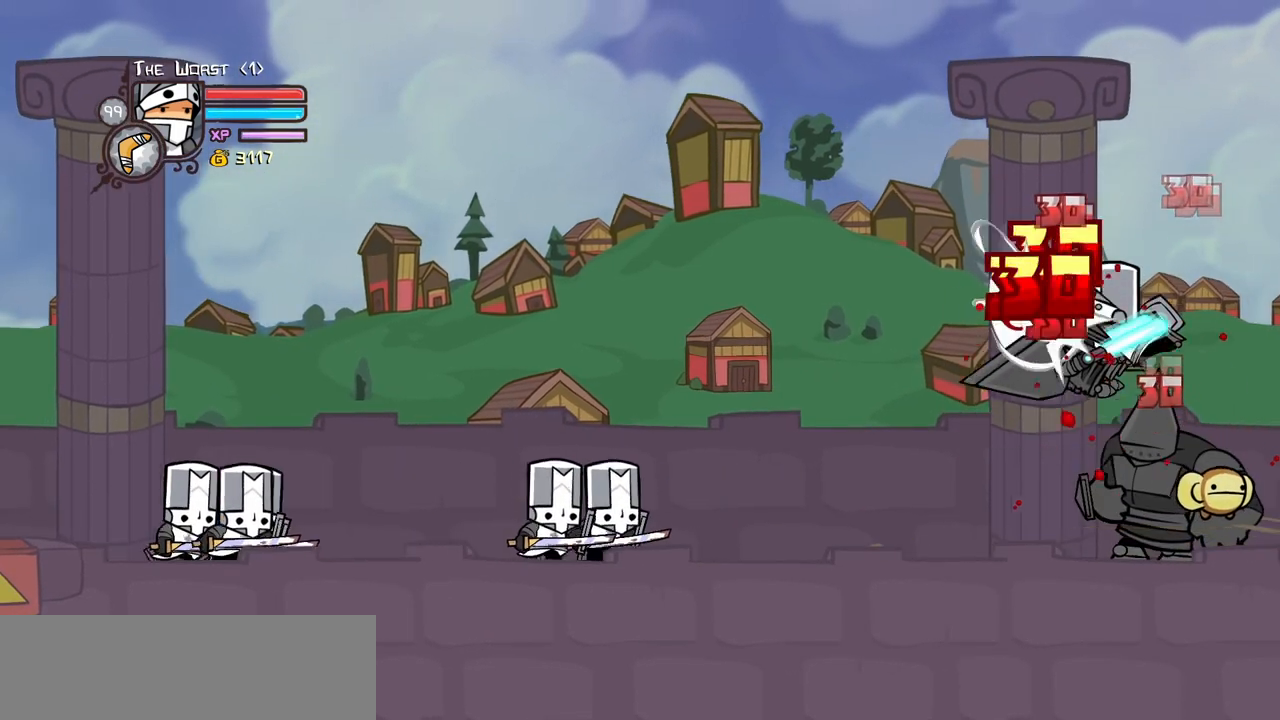
{"keys": ["heavy", "left"], "events": [[33, "light", "down"], [167, "light", "up"], [217, "light", "down"], [367, "heavy", "down"], [417, "light", "up"]]}
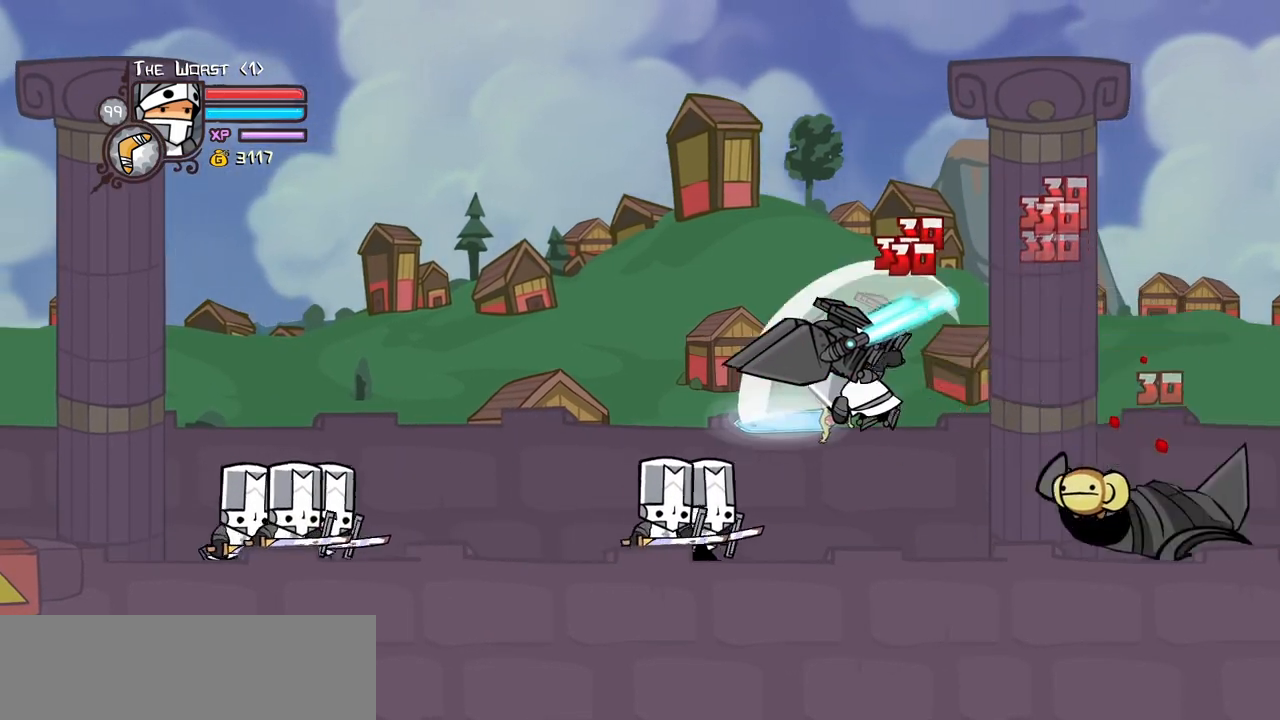
{"keys": [], "events": [[100, "left", "up"], [150, "heavy", "up"], [183, "heavy", "down"], [433, "heavy", "up"]]}
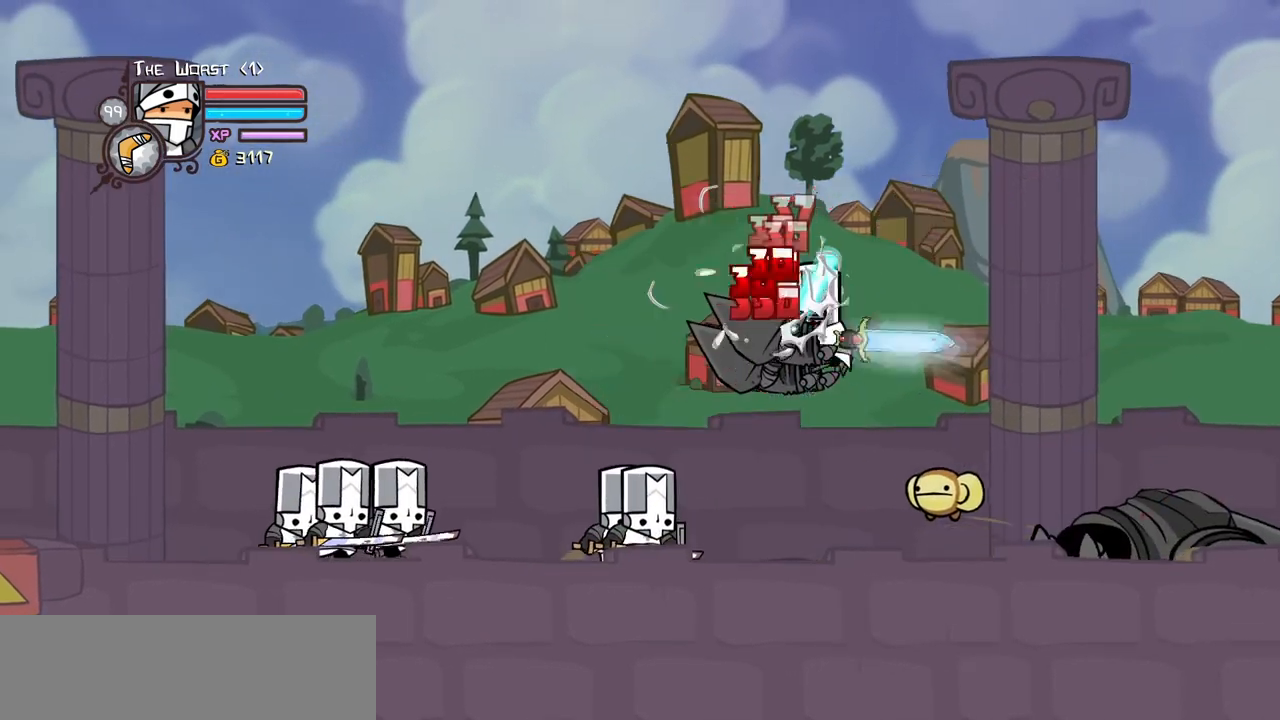
{"keys": ["heavy", "left"], "events": [[17, "light", "down"], [67, "left", "down"], [117, "light", "up"], [200, "light", "down"], [400, "heavy", "down"], [433, "light", "up"]]}
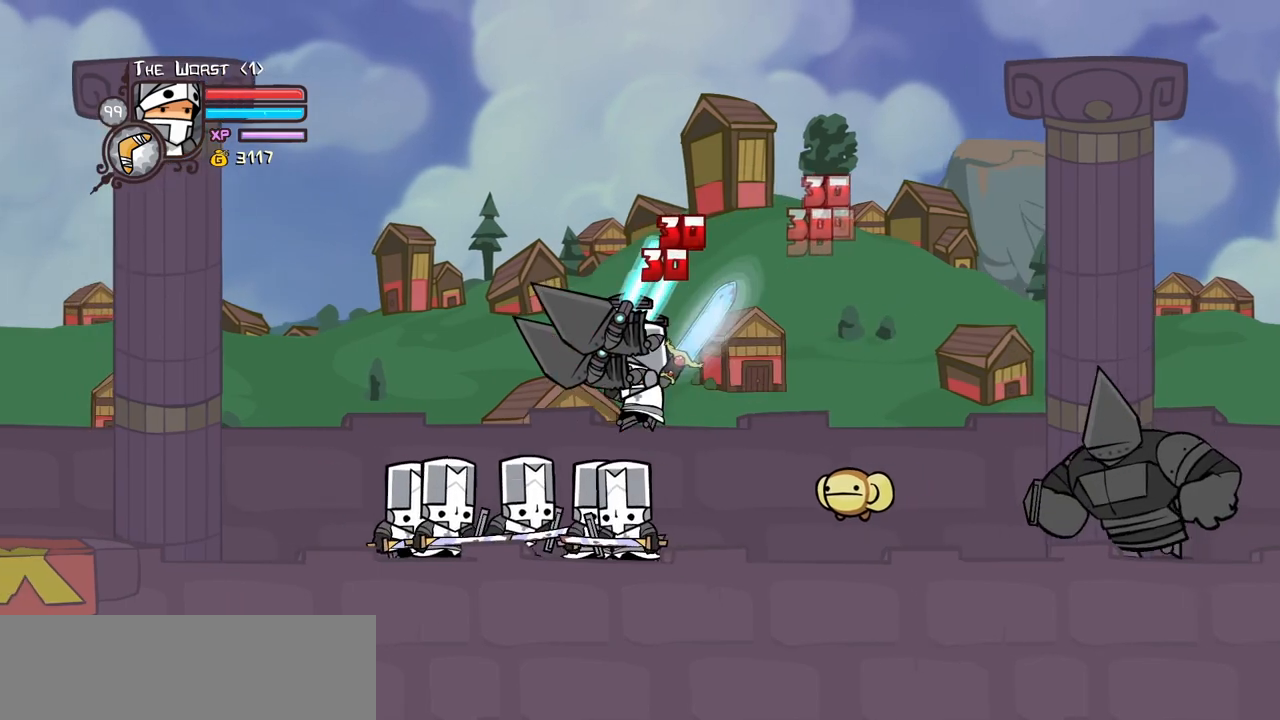
{"keys": ["left"], "events": [[33, "left", "up"], [133, "heavy", "up"], [183, "heavy", "down"], [450, "heavy", "up"], [500, "left", "down"]]}
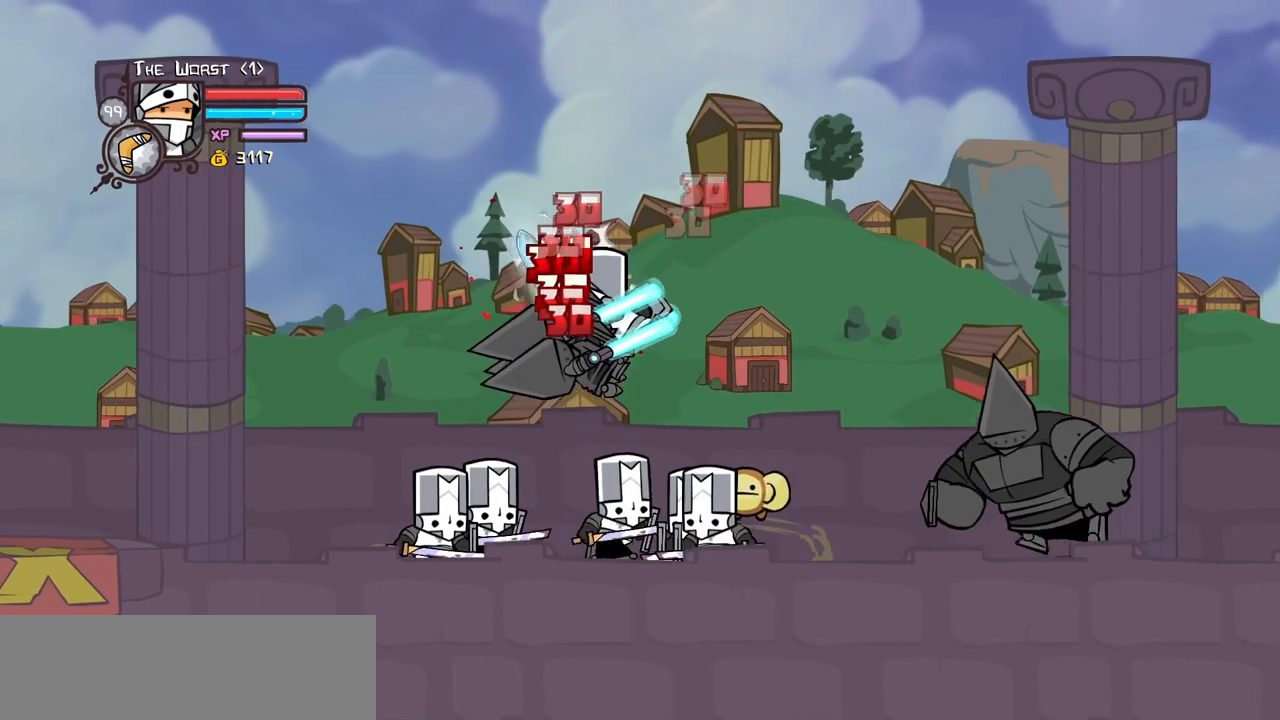
{"keys": ["heavy", "left"], "events": [[50, "light", "down"], [150, "light", "up"], [233, "light", "down"], [383, "heavy", "down"], [433, "light", "up"]]}
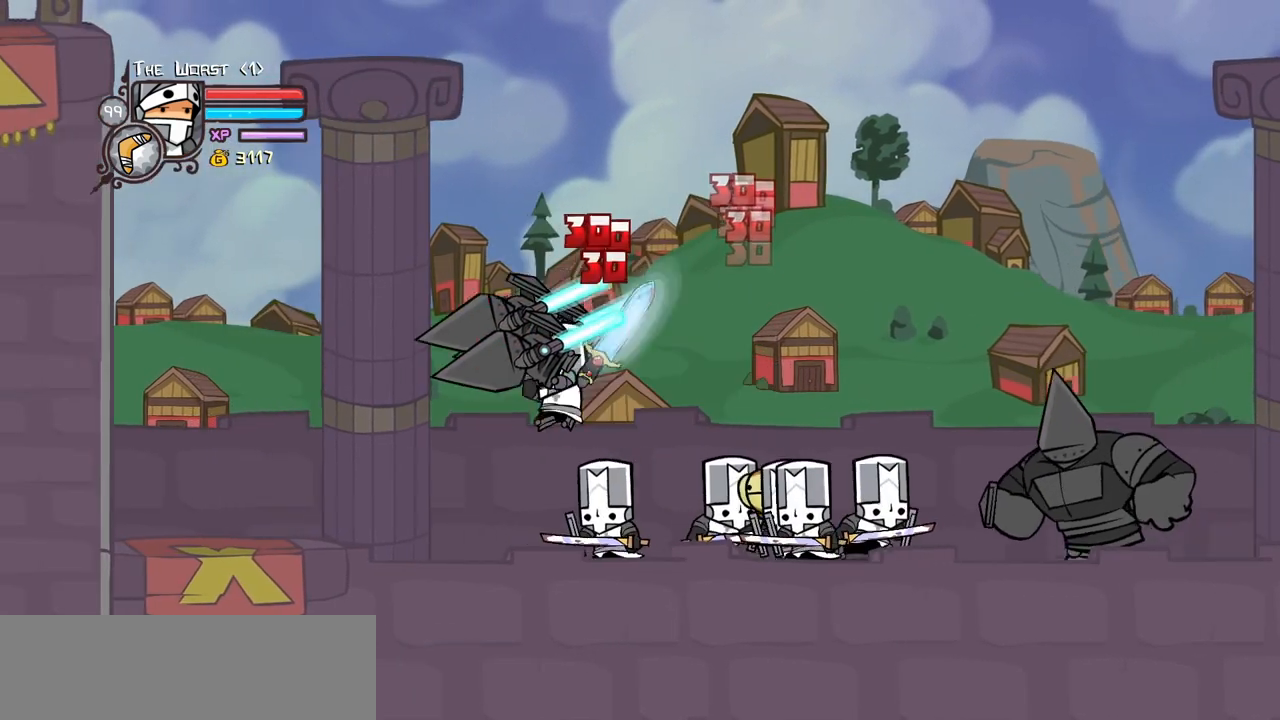
{"keys": [], "events": [[17, "left", "up"], [167, "heavy", "up"], [200, "heavy", "down"], [483, "heavy", "up"]]}
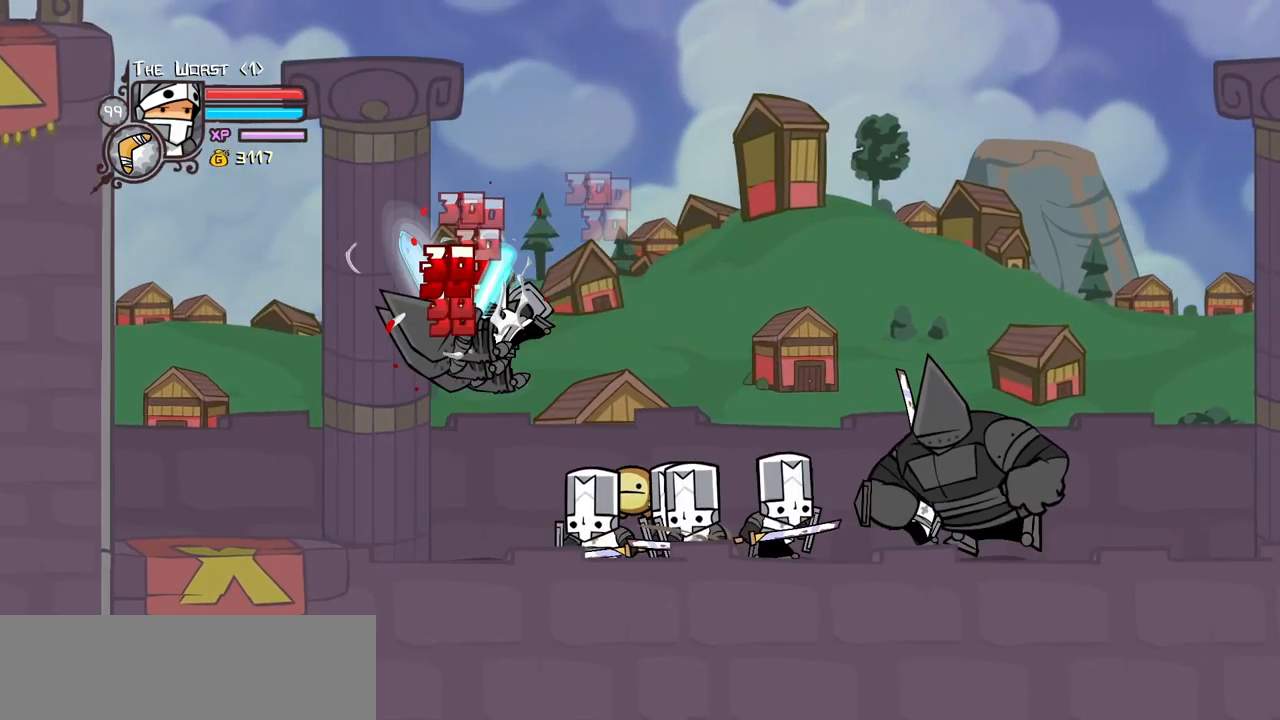
{"keys": ["heavy", "left"], "events": [[83, "left", "down"], [83, "light", "down"], [217, "light", "up"], [267, "light", "down"], [450, "heavy", "down"], [500, "light", "up"]]}
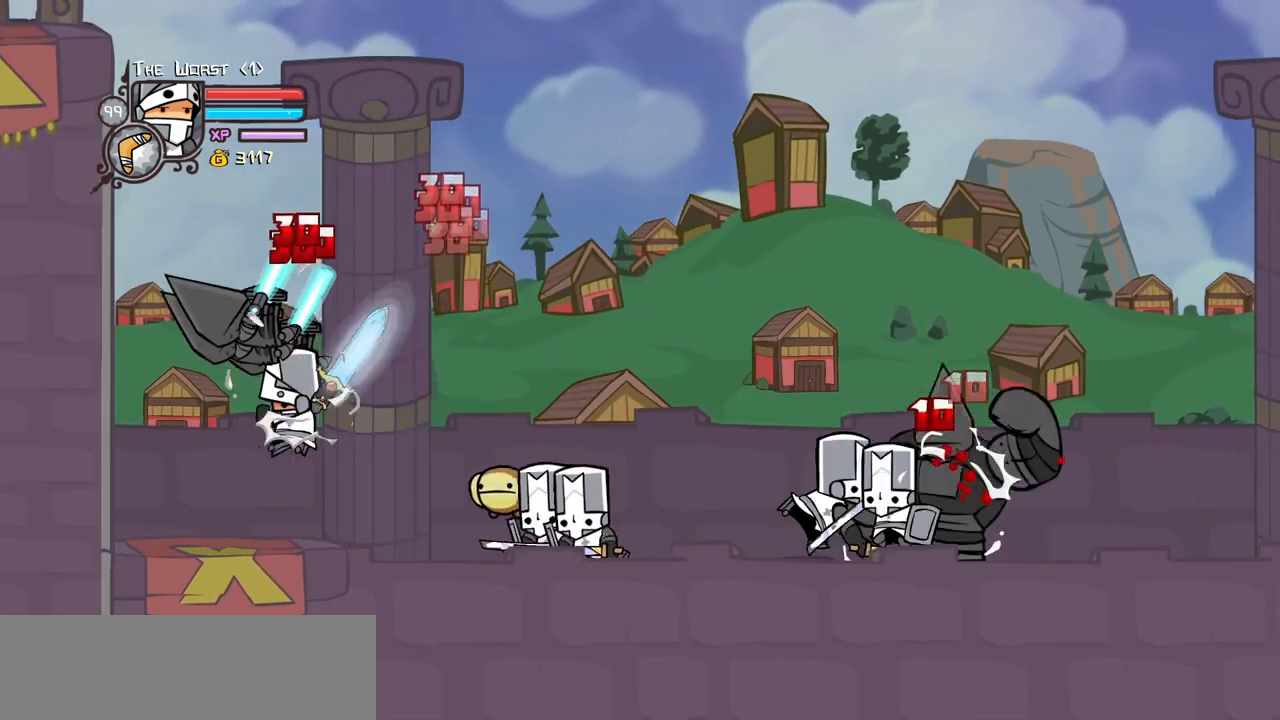
{"keys": ["heavy"], "events": [[183, "heavy", "up"], [183, "left", "up"], [283, "heavy", "down"]]}
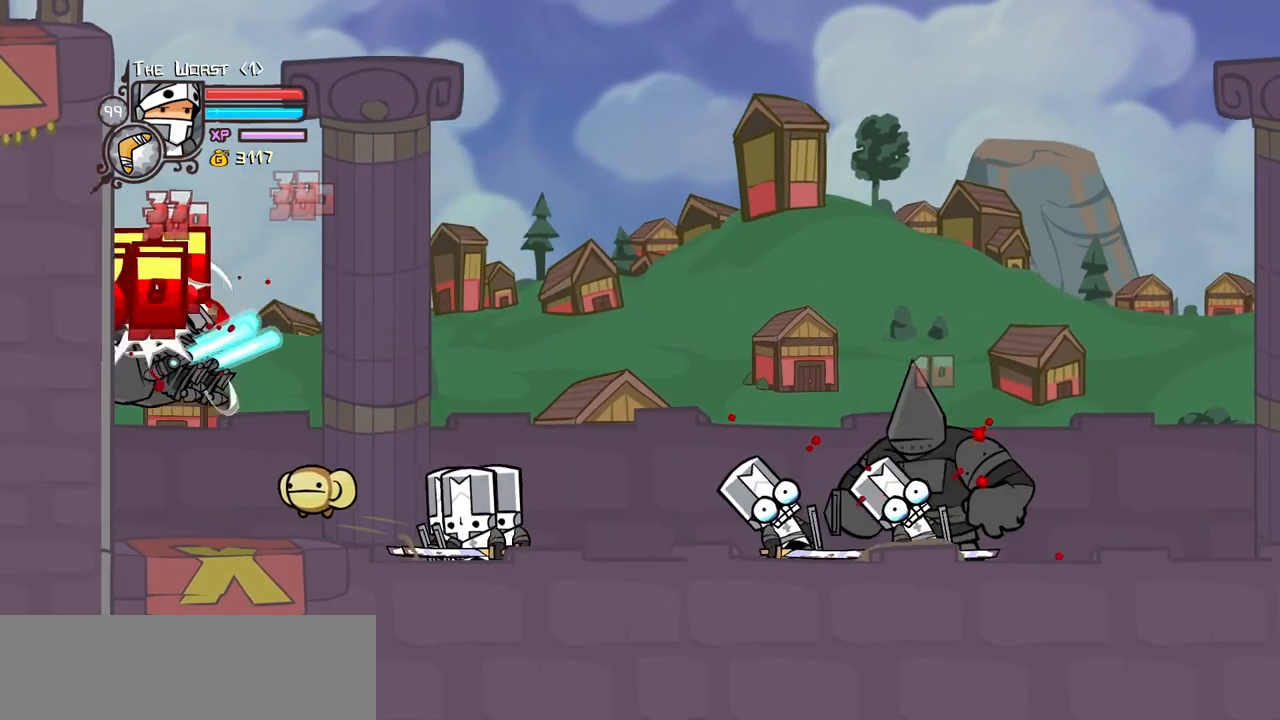
{"keys": ["heavy"], "events": [[17, "heavy", "up"], [67, "light", "down"], [200, "light", "up"], [250, "light", "down"], [433, "heavy", "down"], [433, "light", "up"]]}
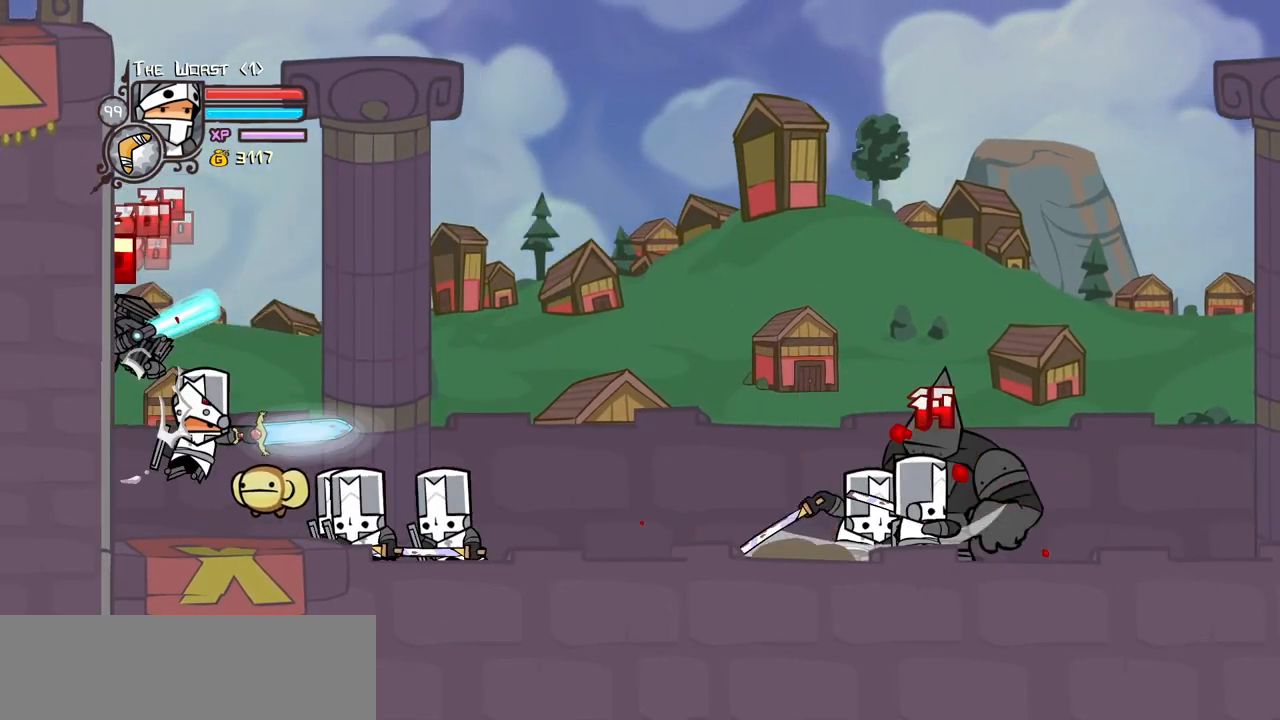
{"keys": ["light"], "events": [[183, "heavy", "up"], [217, "heavy", "down"], [450, "heavy", "up"], [500, "light", "down"]]}
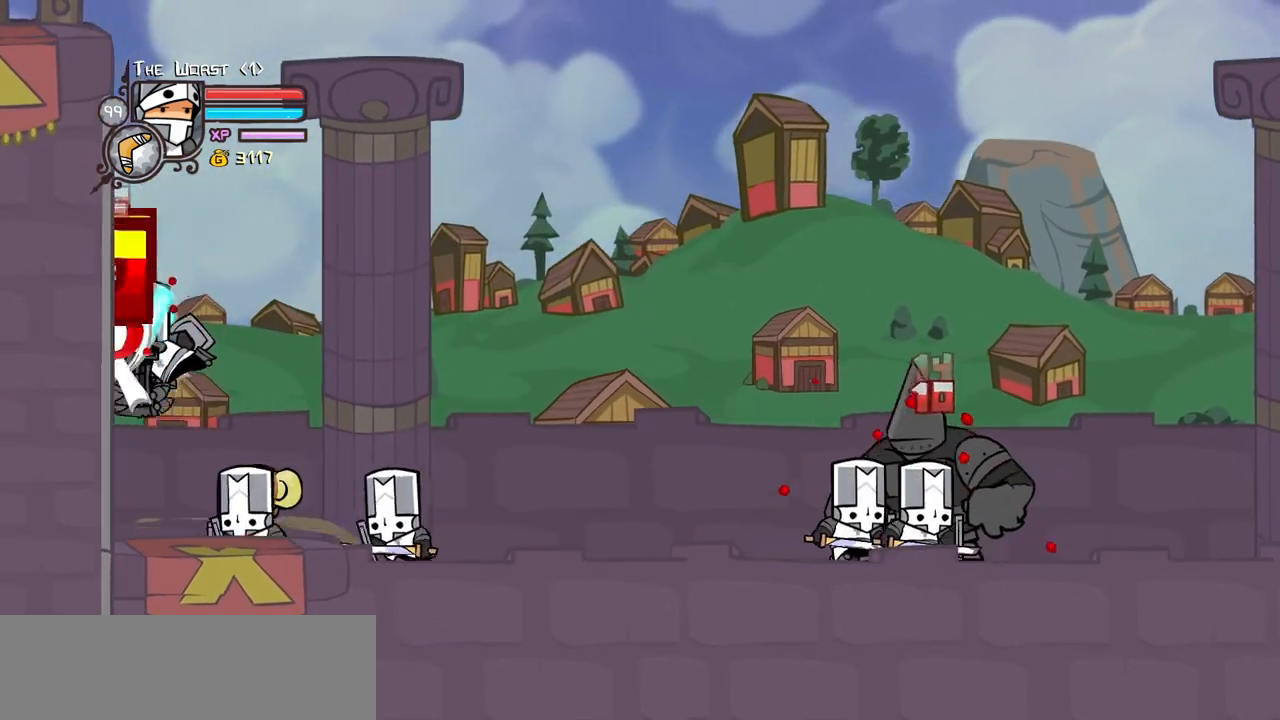
{"keys": ["heavy"], "events": [[150, "light", "up"], [183, "light", "down"], [383, "heavy", "down"], [433, "light", "up"]]}
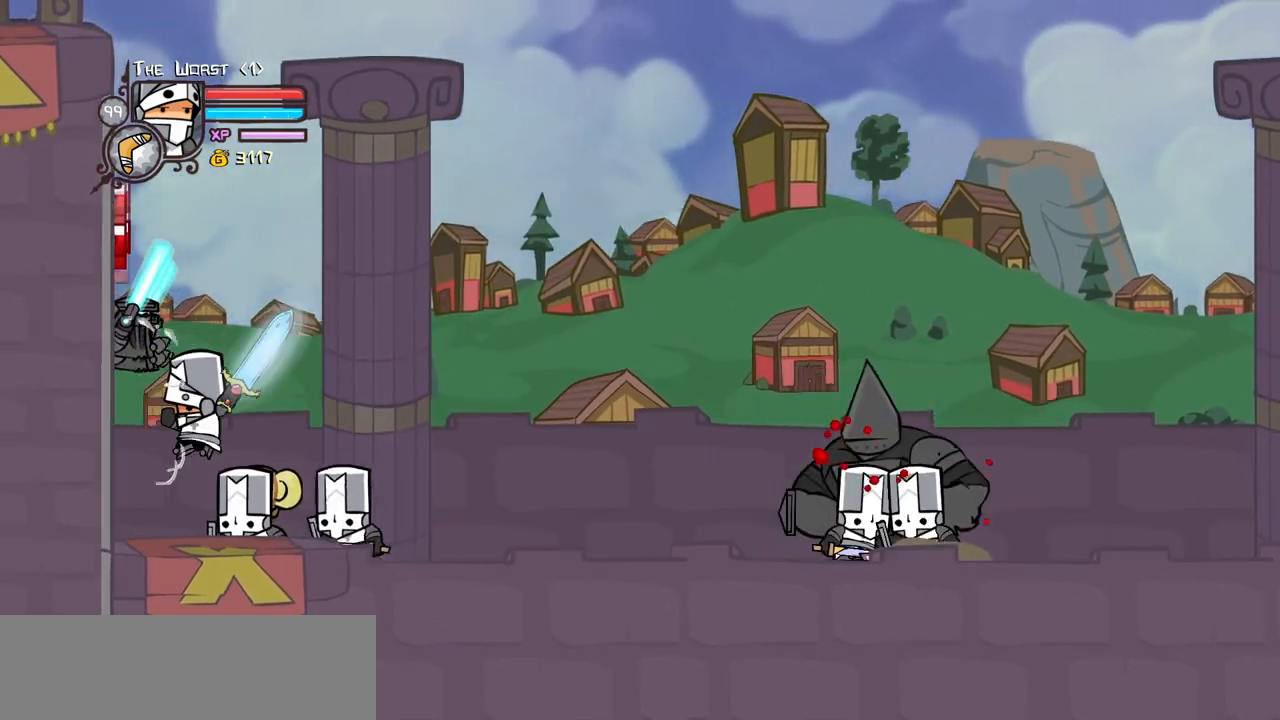
{"keys": ["light"], "events": [[117, "heavy", "up"], [167, "heavy", "down"], [433, "heavy", "up"], [483, "light", "down"]]}
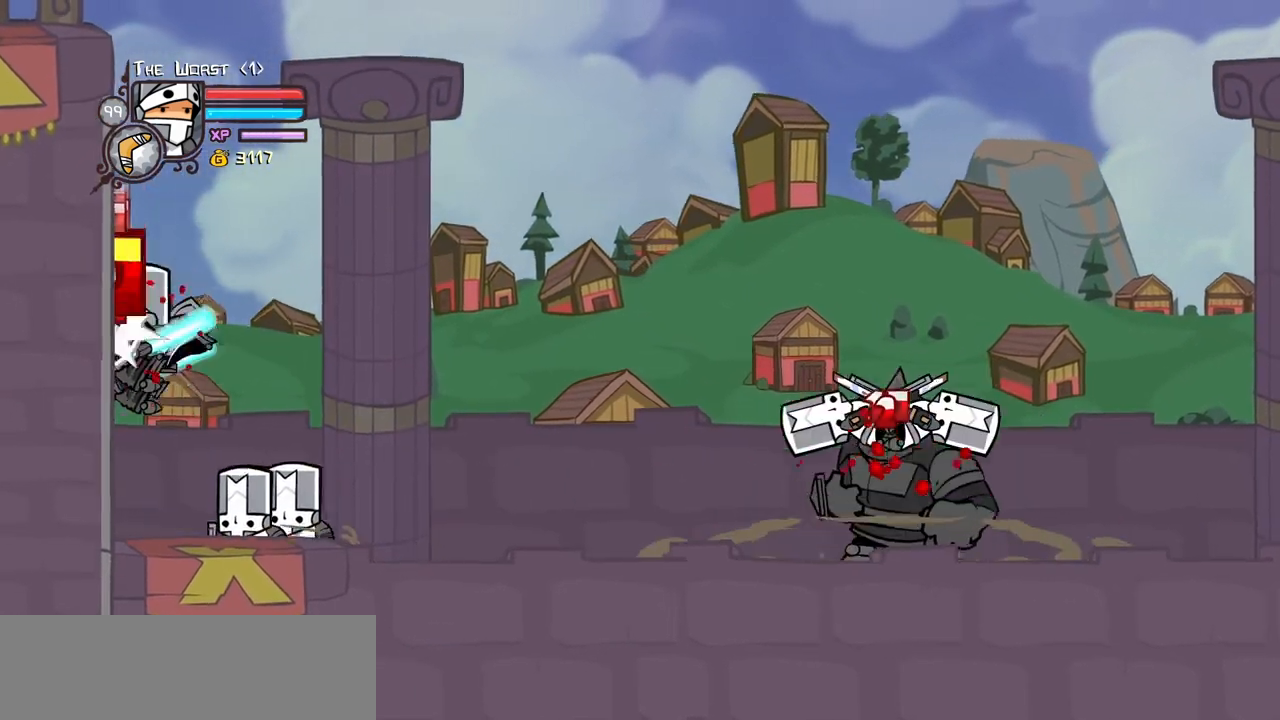
{"keys": ["heavy"], "events": [[133, "light", "up"], [217, "light", "down"], [367, "heavy", "down"], [417, "light", "up"]]}
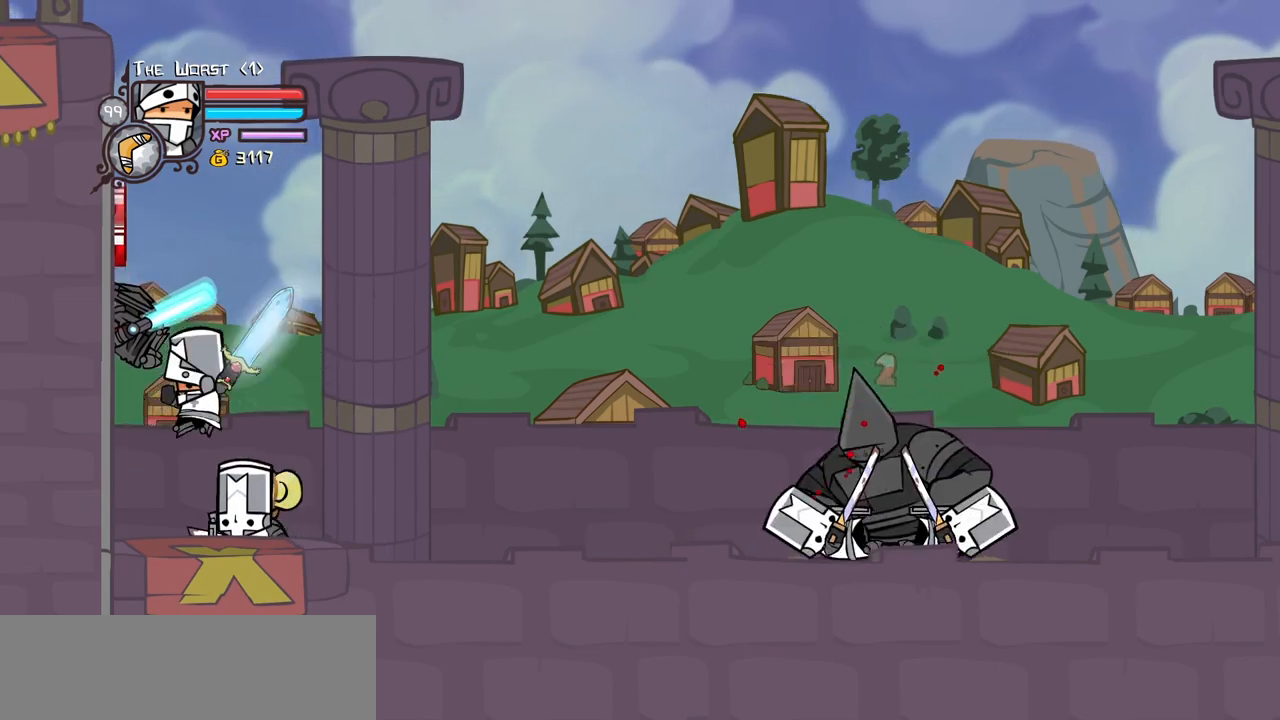
{"keys": ["light"], "events": [[100, "heavy", "up"], [150, "heavy", "down"], [383, "heavy", "up"], [467, "light", "down"]]}
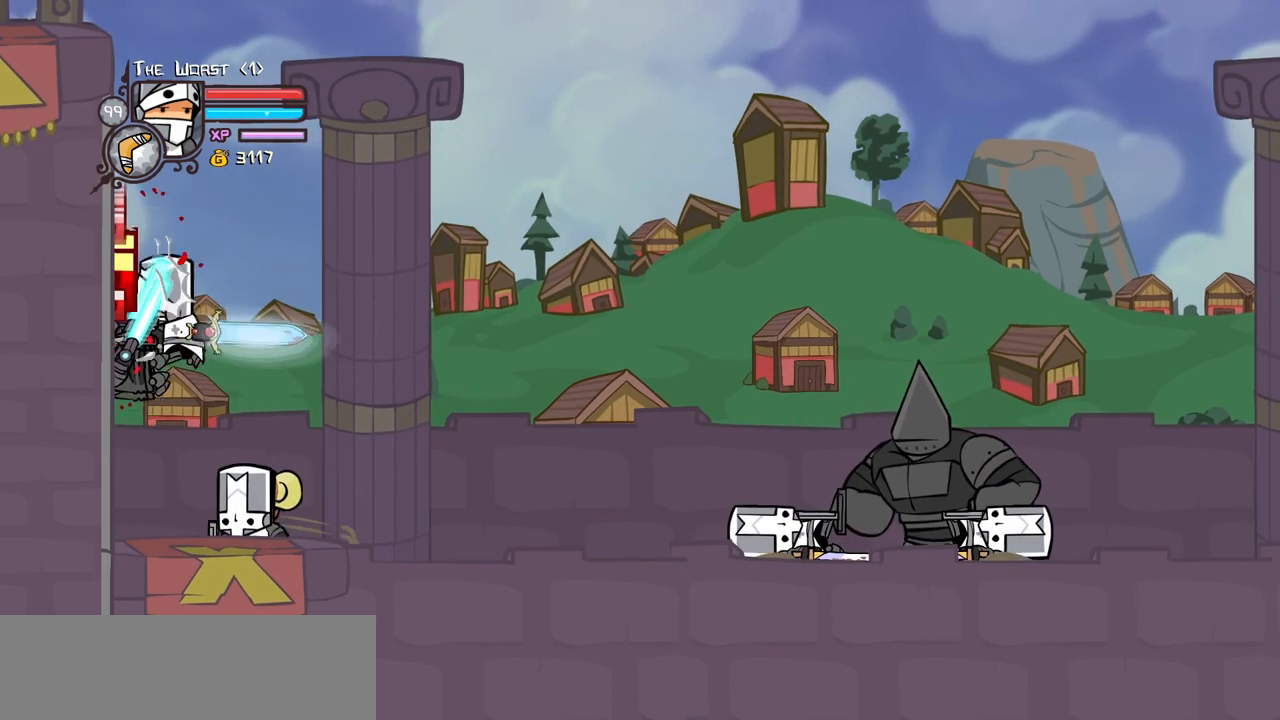
{"keys": ["heavy"], "events": [[117, "light", "up"], [167, "light", "down"], [300, "heavy", "down"], [350, "light", "up"]]}
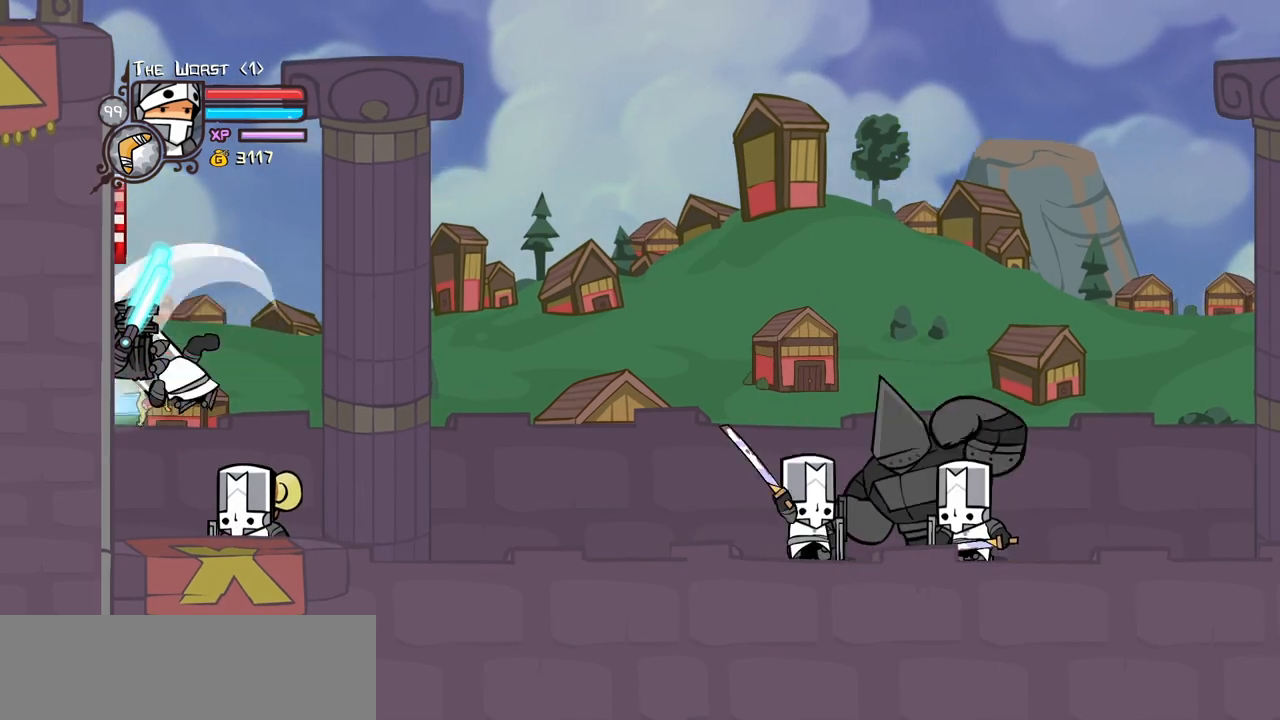
{"keys": ["light"], "events": [[83, "heavy", "up"], [133, "heavy", "down"], [367, "heavy", "up"], [450, "light", "down"]]}
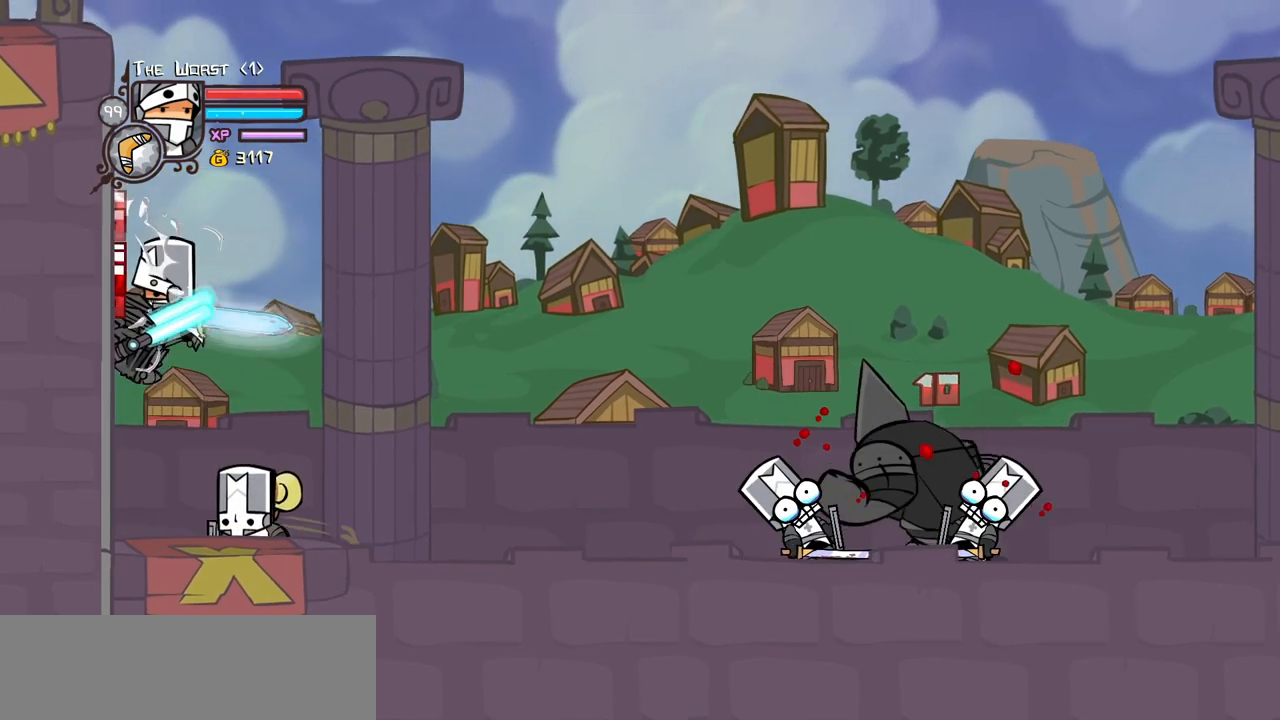
{"keys": ["heavy"], "events": [[100, "light", "up"], [150, "light", "down"], [333, "heavy", "down"], [333, "light", "up"]]}
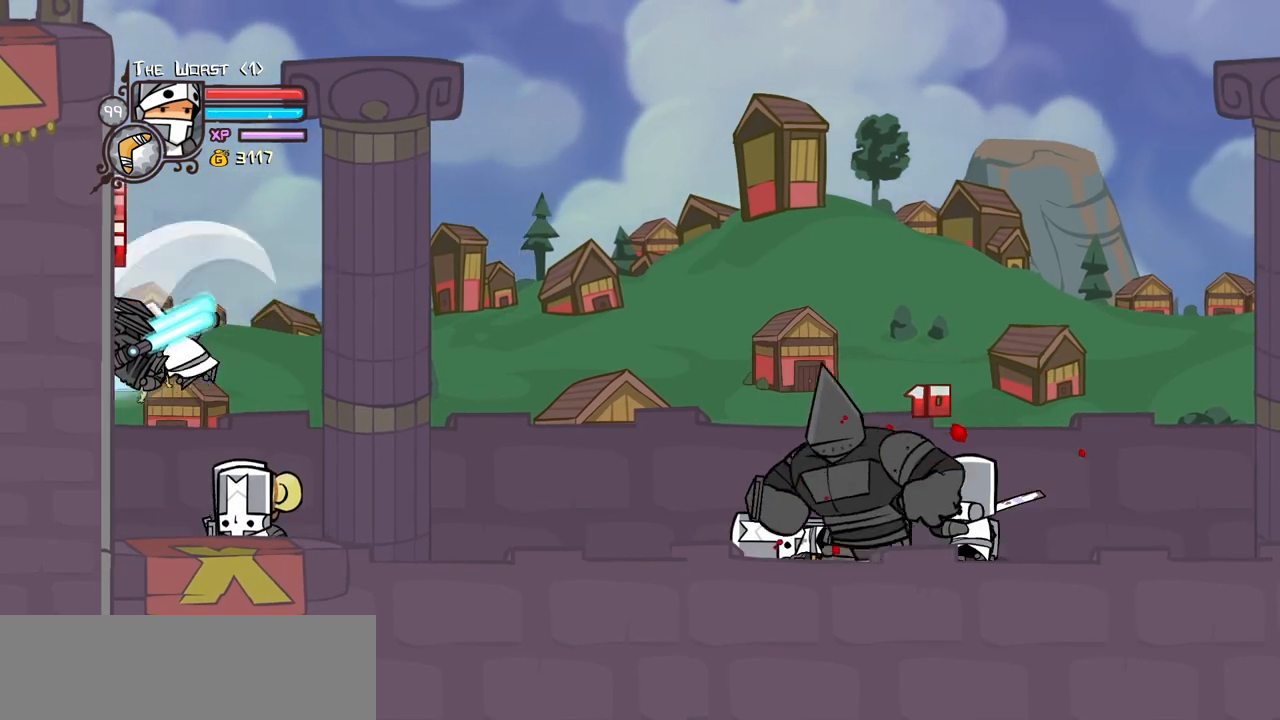
{"keys": ["light"], "events": [[67, "heavy", "up"], [117, "heavy", "down"], [350, "heavy", "up"], [433, "light", "down"]]}